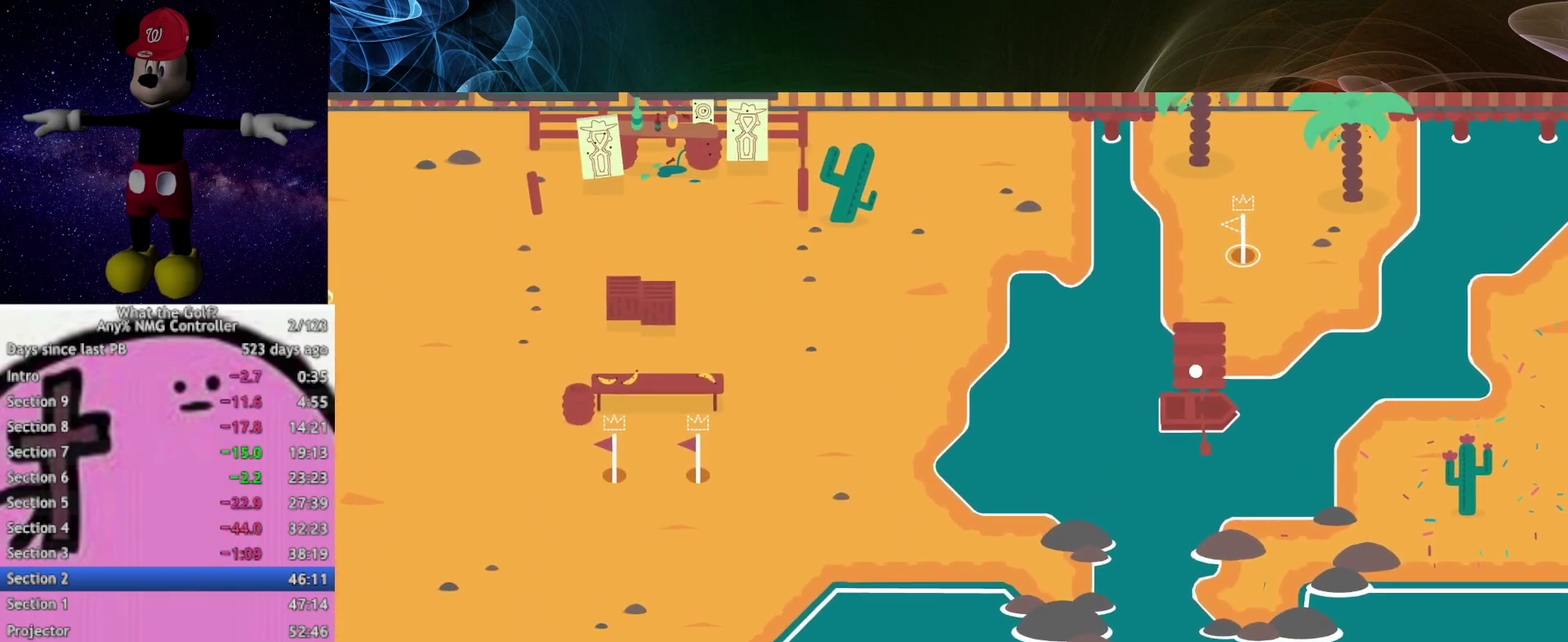
Gameplay with a controller (Xbox layout); each line is a JSON object with the inputs held at the frame after it. "events" lists button and stick changes between this image and that frame as [ms after this image, input, new state], when the widget could be followed in between.
{"buttons": [], "left_stick": "up-right", "right_stick": "center", "events": [[500, "left_stick", "up-right"]]}
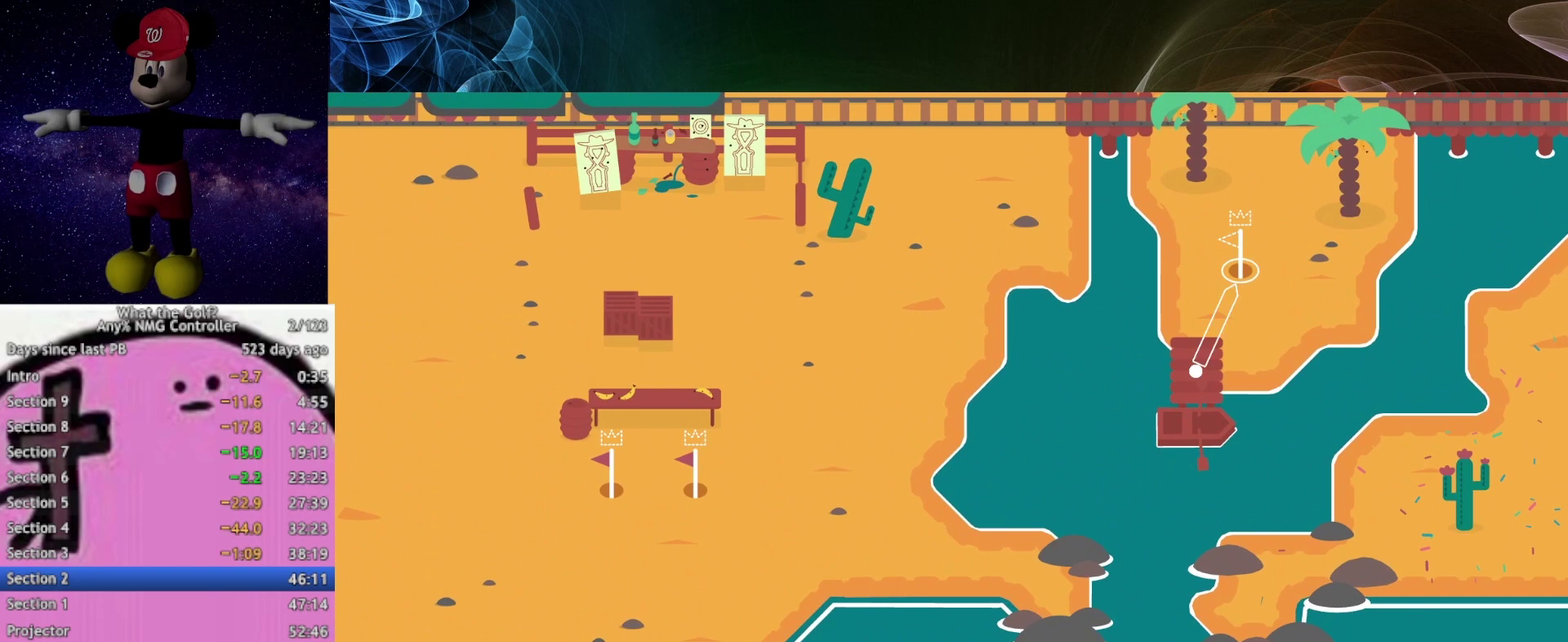
{"buttons": [], "left_stick": "up-right", "right_stick": "center", "events": [[267, "A", "down"], [333, "A", "up"]]}
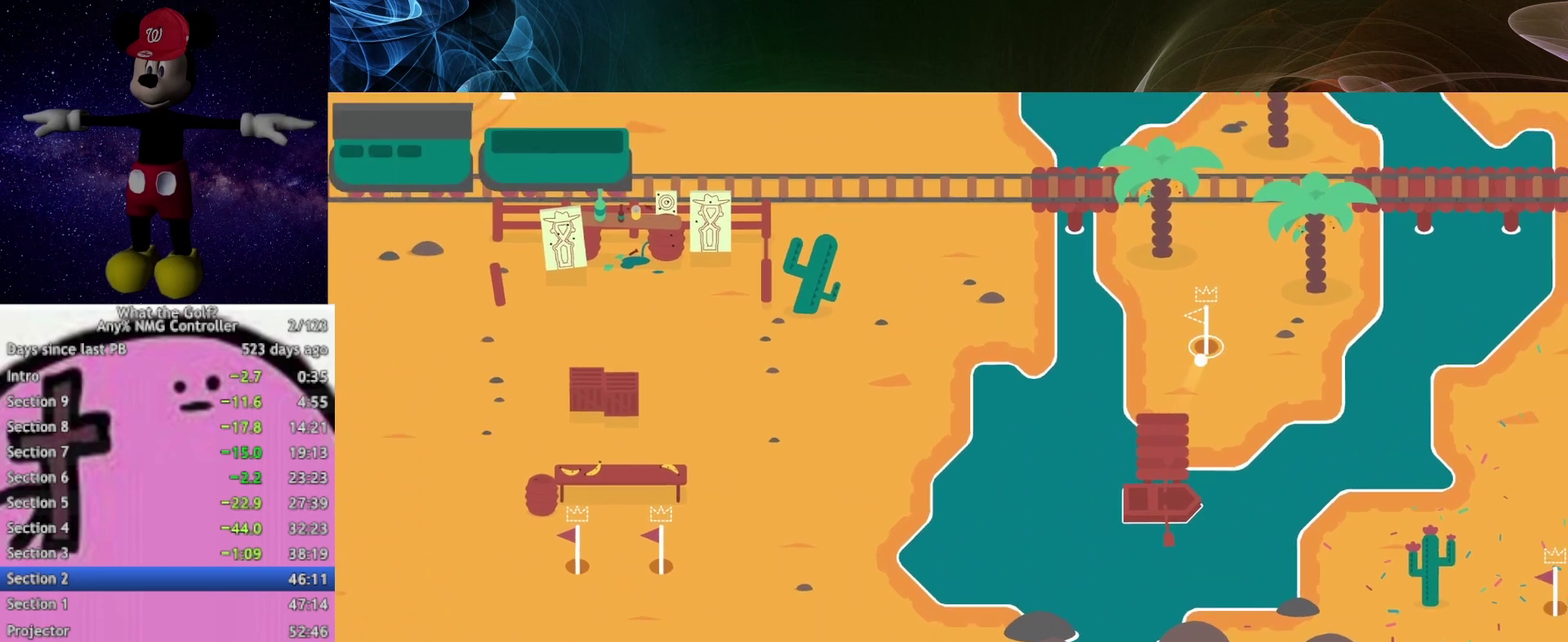
{"buttons": [], "left_stick": "center", "right_stick": "center", "events": [[167, "left_stick", "center"]]}
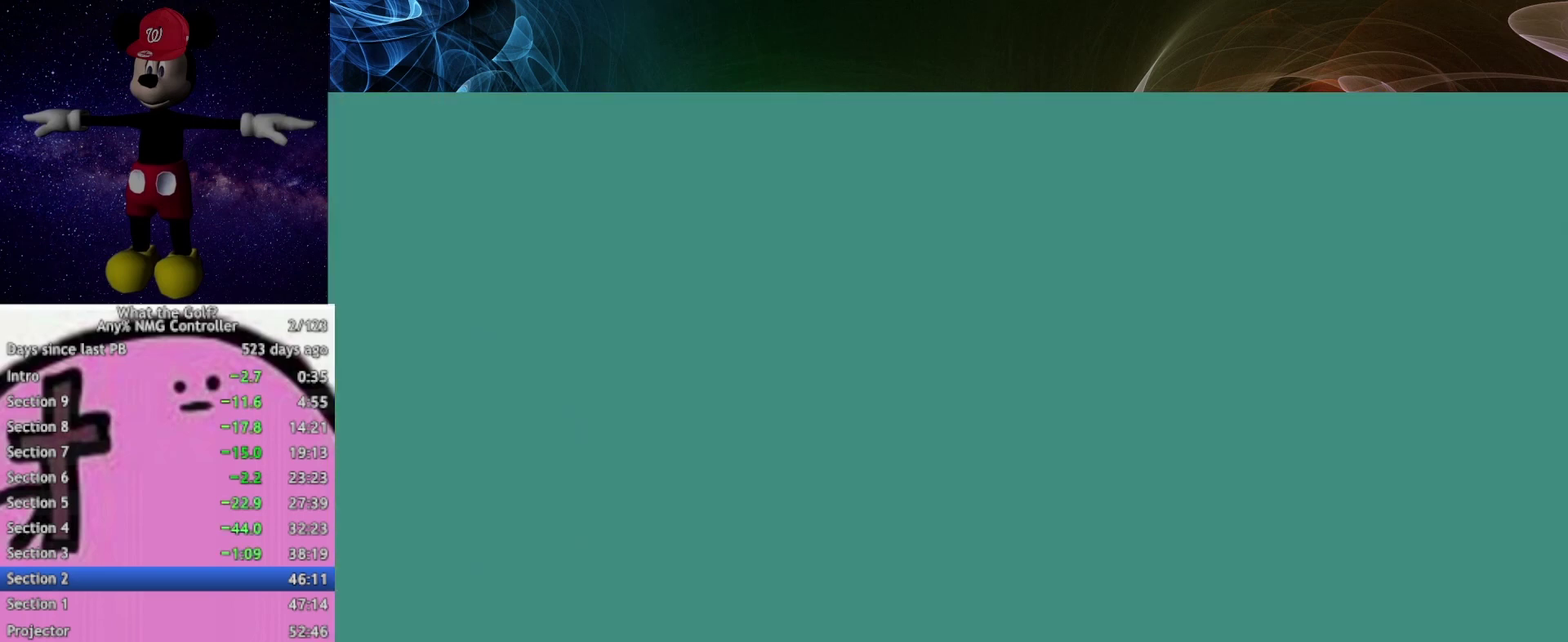
{"buttons": [], "left_stick": "up-left", "right_stick": "center", "events": [[467, "left_stick", "up-left"]]}
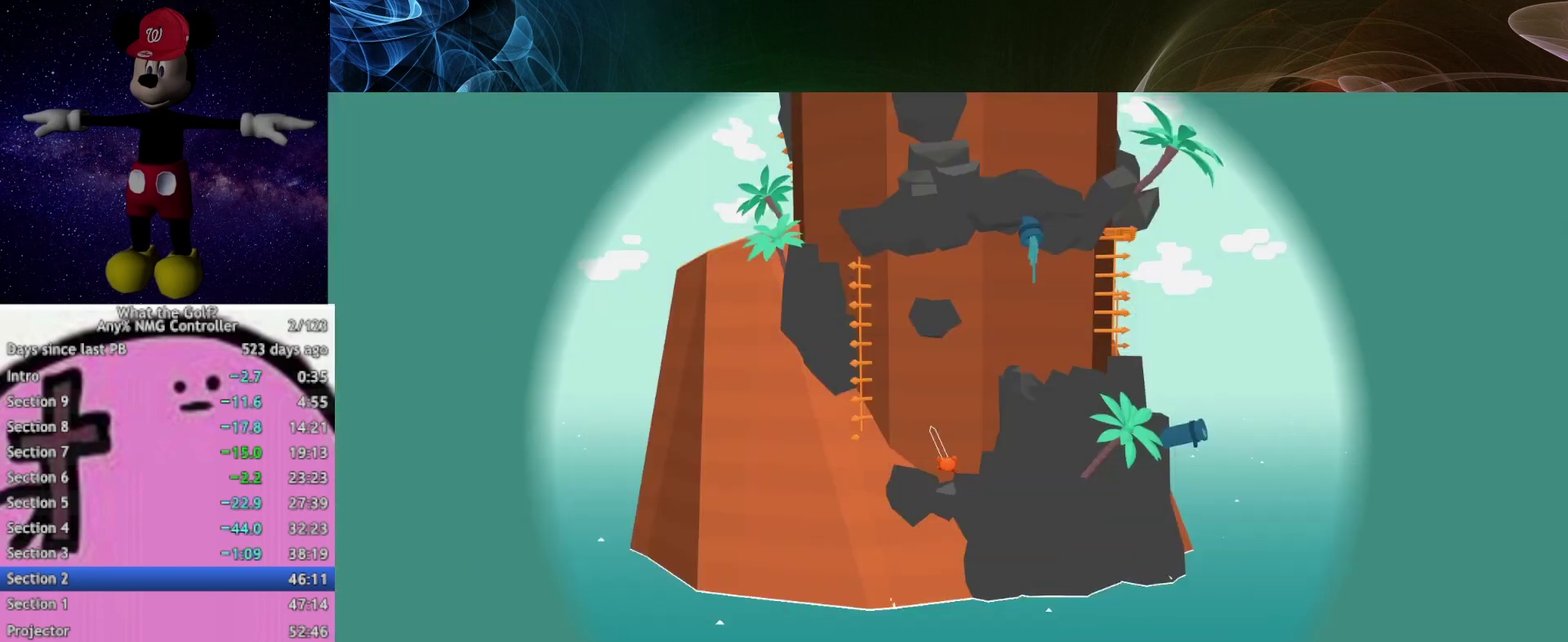
{"buttons": [], "left_stick": "left", "right_stick": "center", "events": [[67, "left_stick", "left"], [267, "A", "down"], [333, "A", "up"]]}
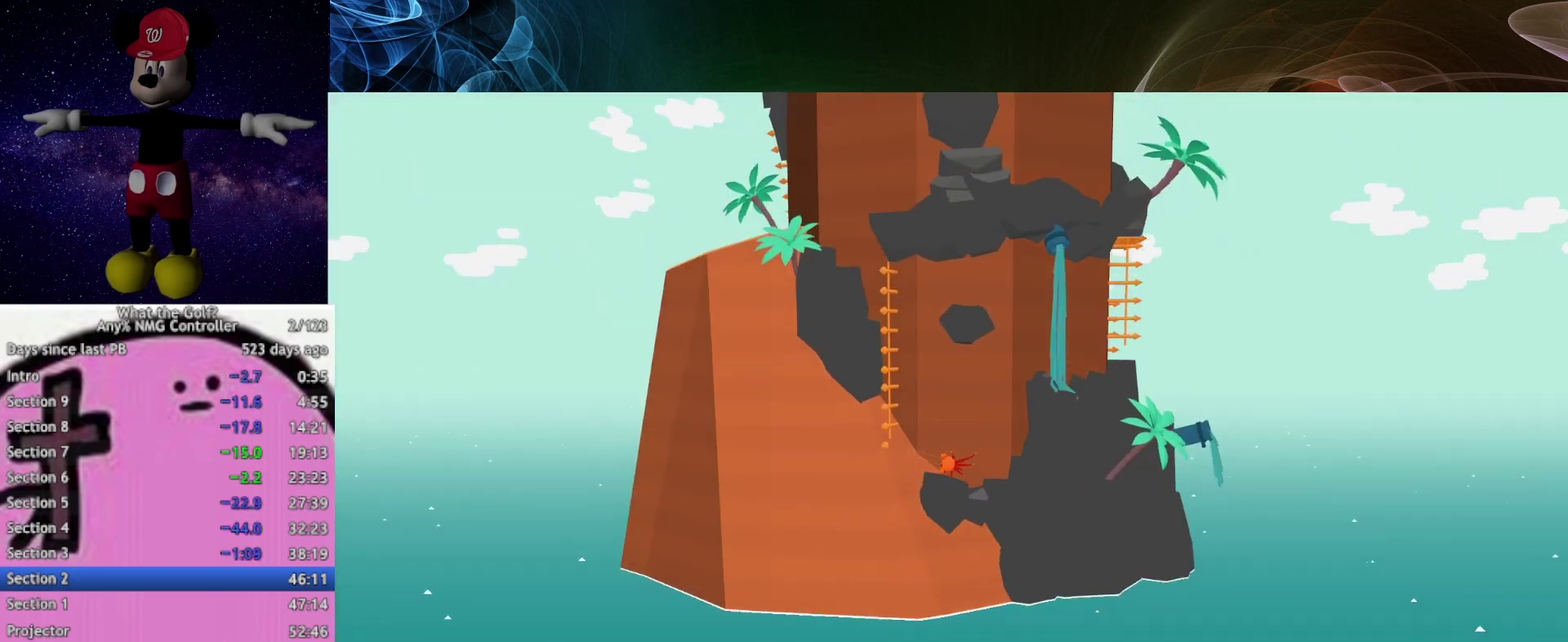
{"buttons": [], "left_stick": "down-left", "right_stick": "center", "events": [[33, "left_stick", "down-left"]]}
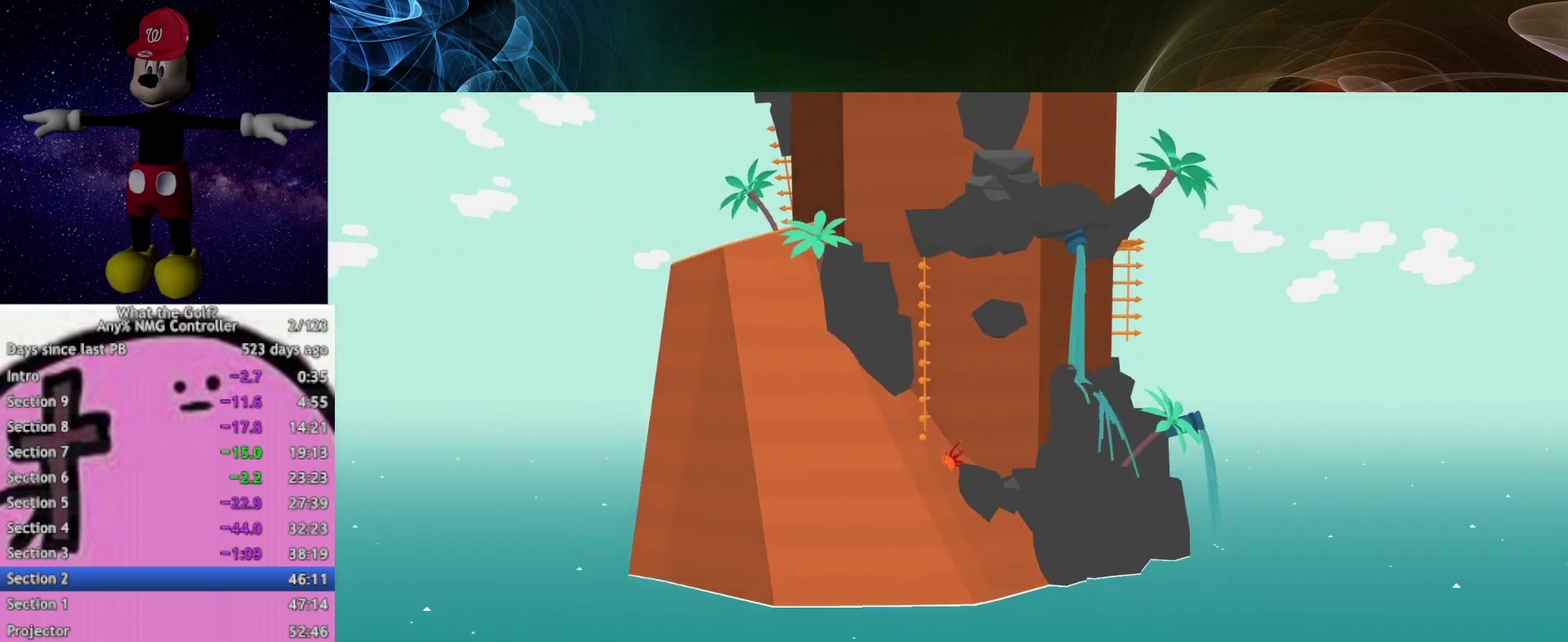
{"buttons": [], "left_stick": "up-left", "right_stick": "center", "events": [[167, "left_stick", "left"], [267, "A", "down"], [267, "left_stick", "up-left"], [333, "A", "up"]]}
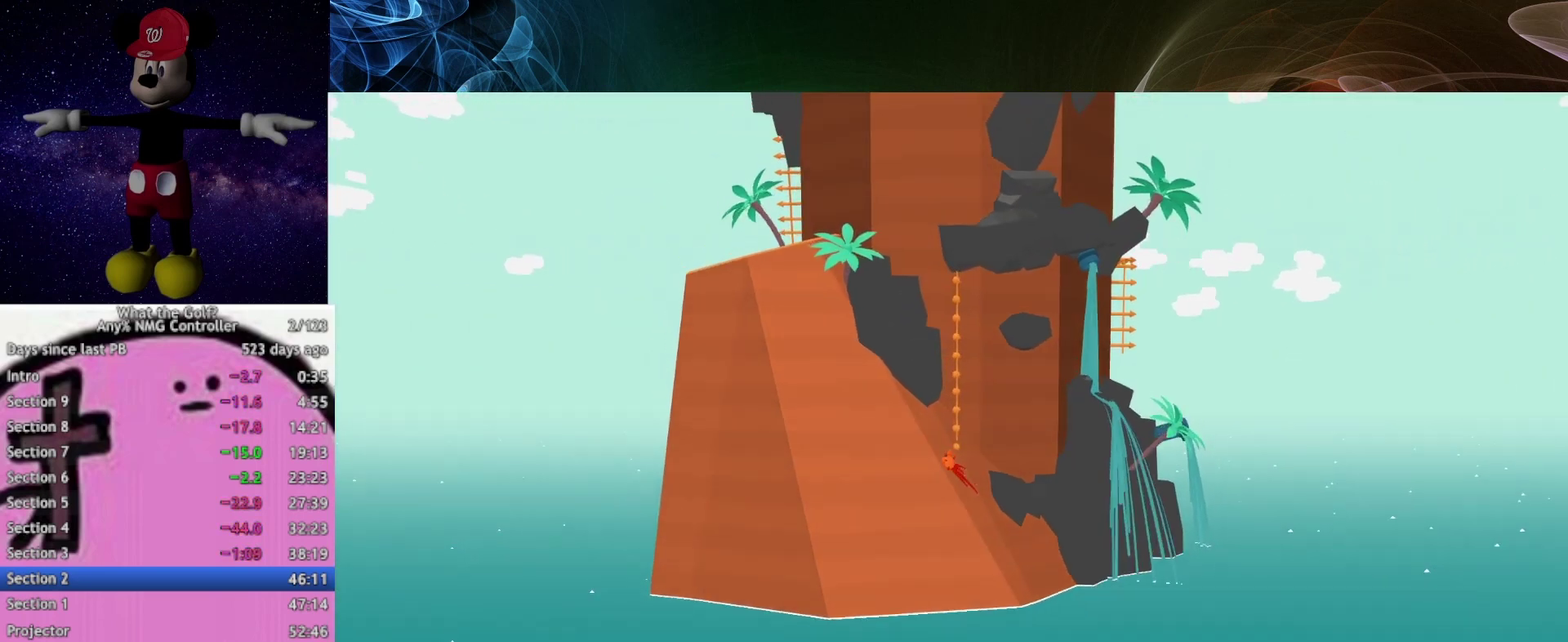
{"buttons": [], "left_stick": "up-left", "right_stick": "center", "events": []}
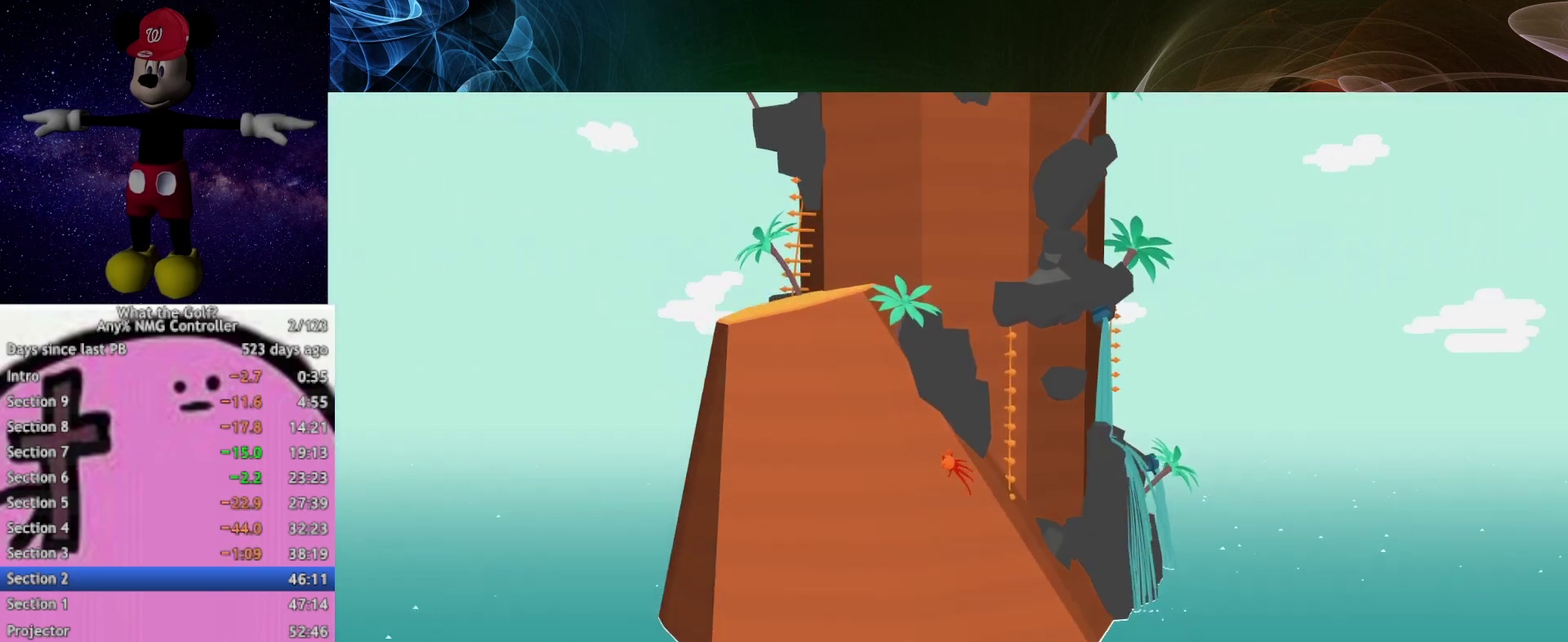
{"buttons": [], "left_stick": "up-left", "right_stick": "center", "events": []}
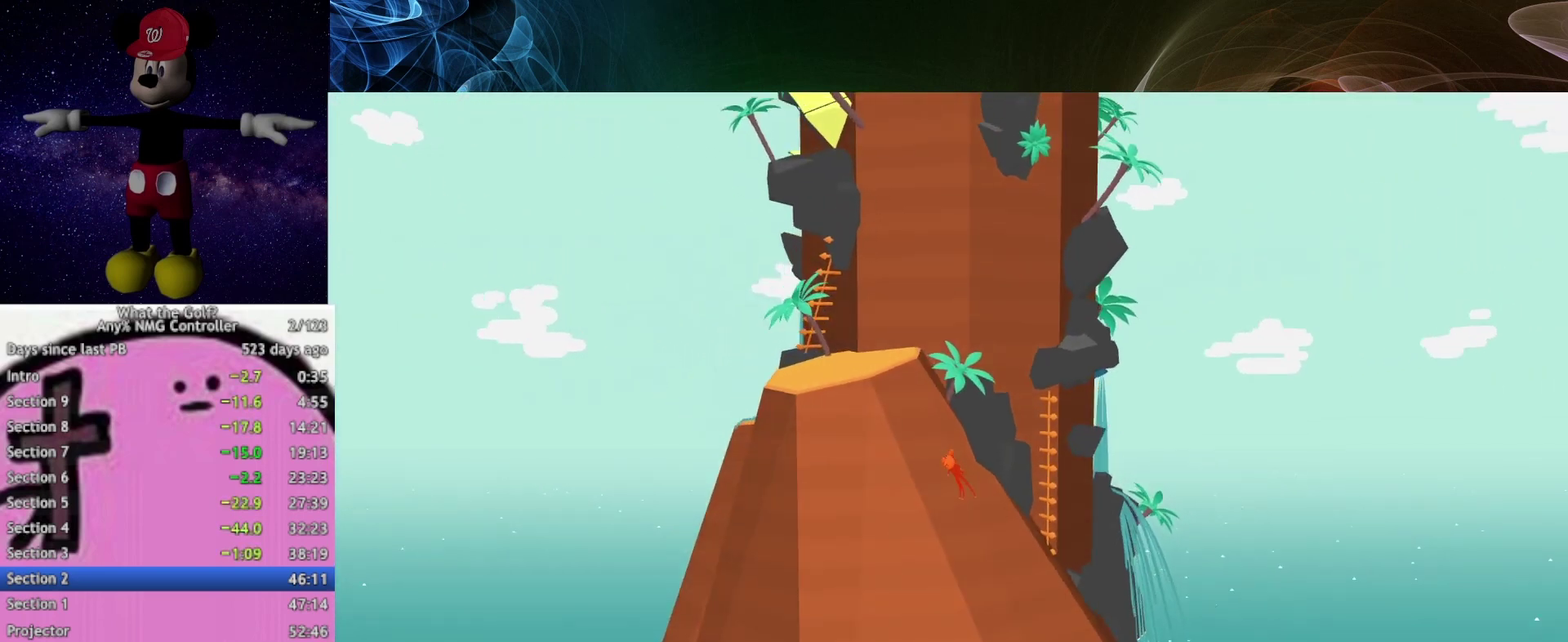
{"buttons": [], "left_stick": "up", "right_stick": "center", "events": [[333, "left_stick", "up"]]}
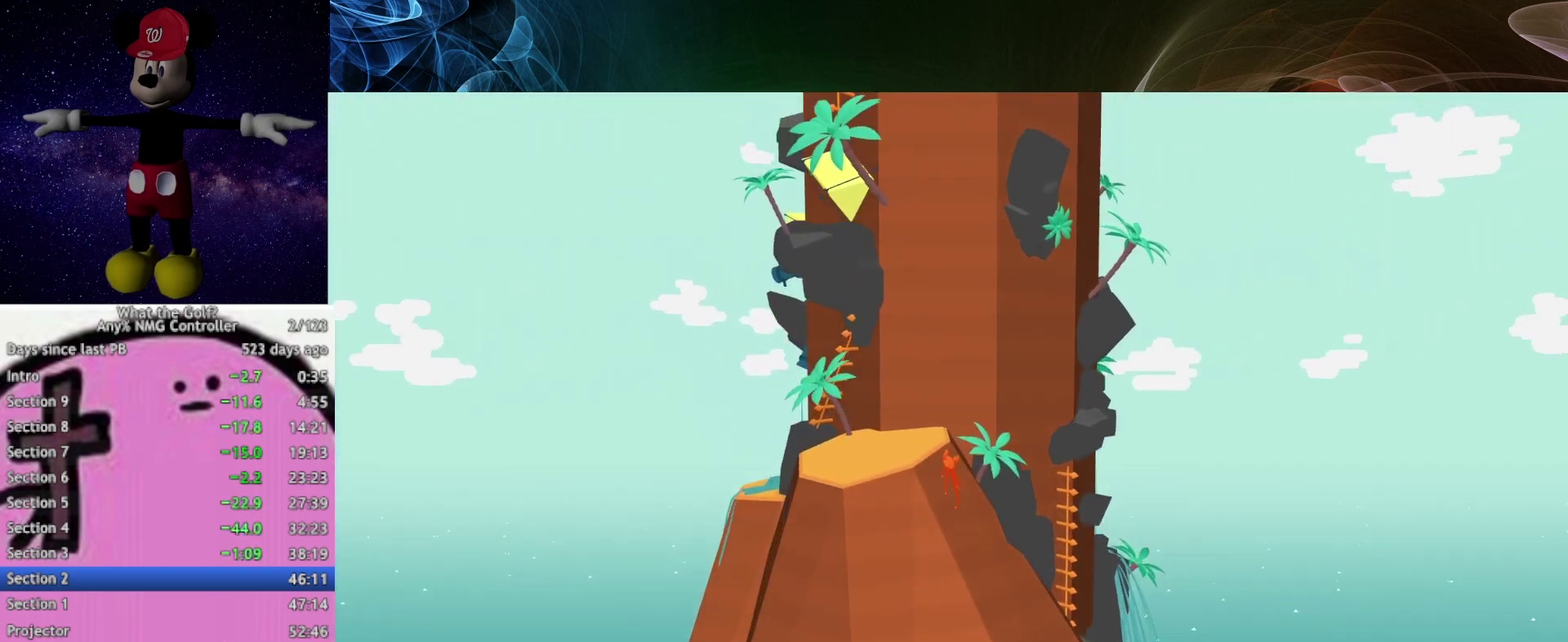
{"buttons": [], "left_stick": "up", "right_stick": "center", "events": []}
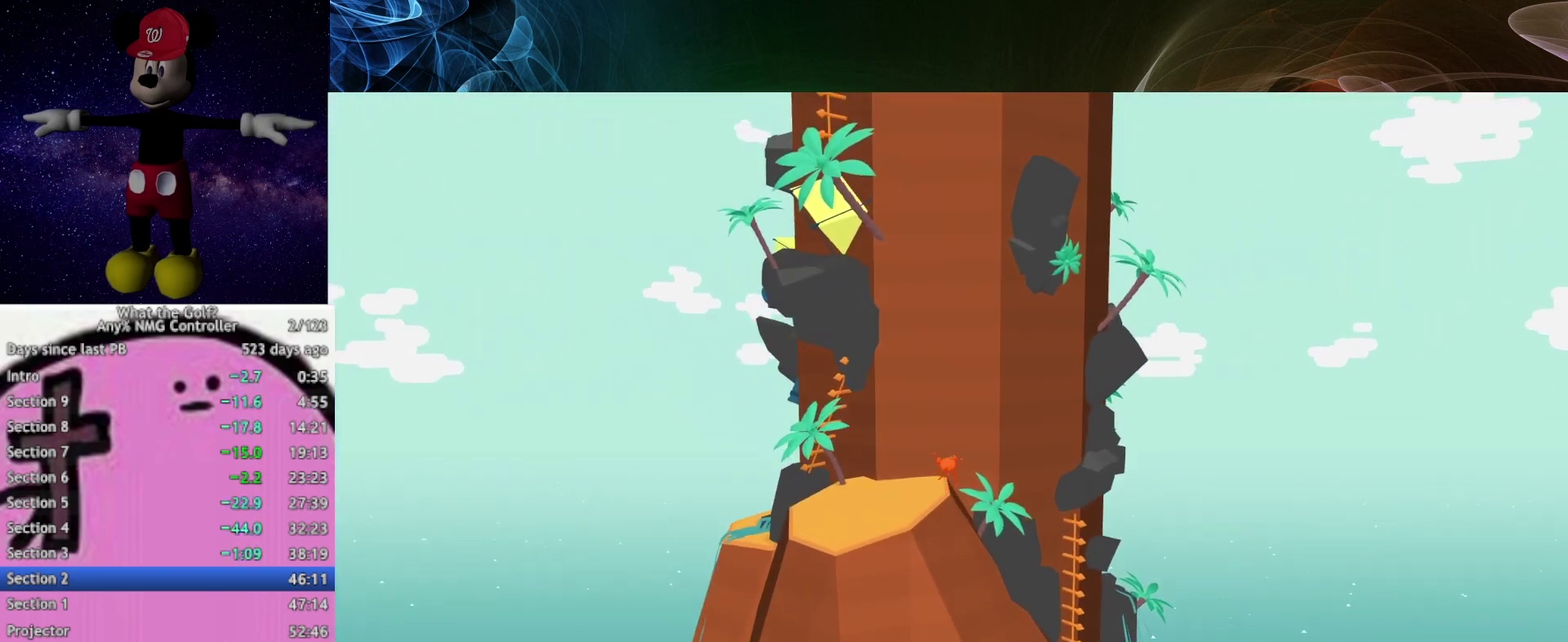
{"buttons": ["A"], "left_stick": "up", "right_stick": "center", "events": [[467, "A", "down"]]}
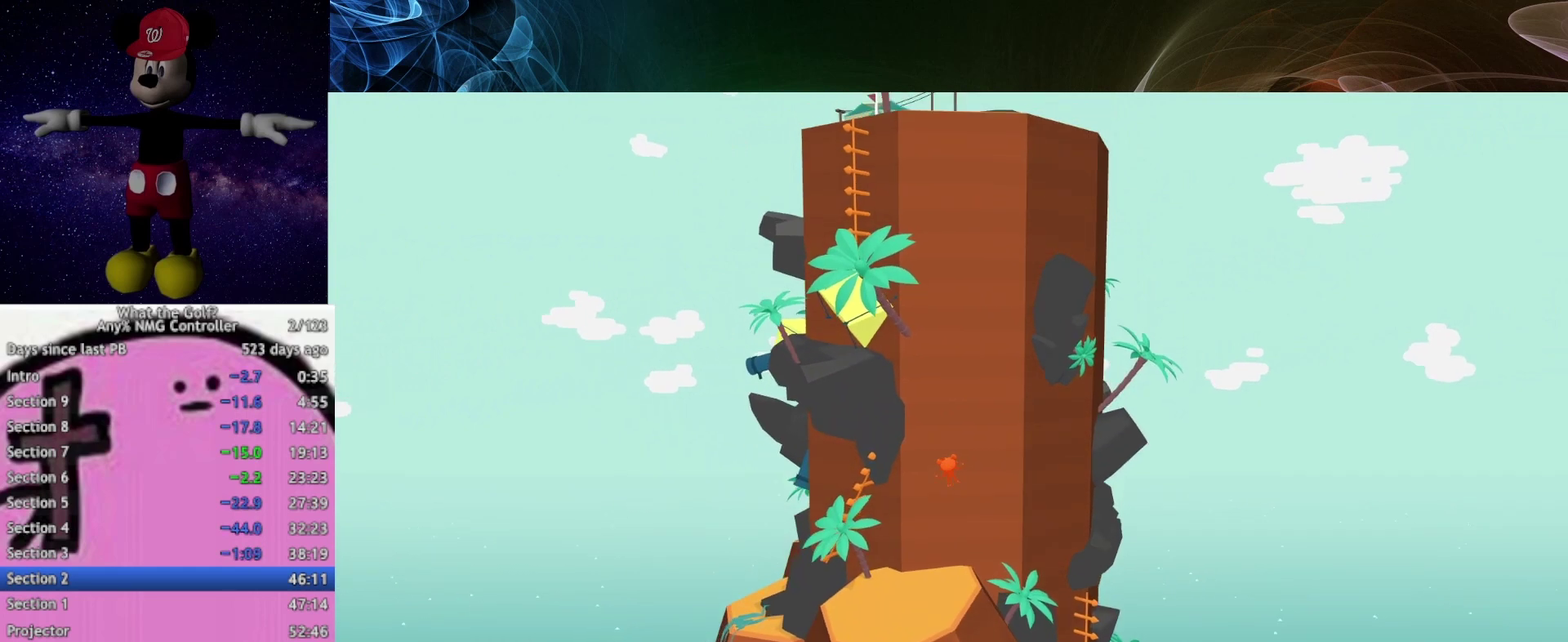
{"buttons": [], "left_stick": "up", "right_stick": "center", "events": [[33, "A", "up"], [267, "A", "down"], [333, "A", "up"]]}
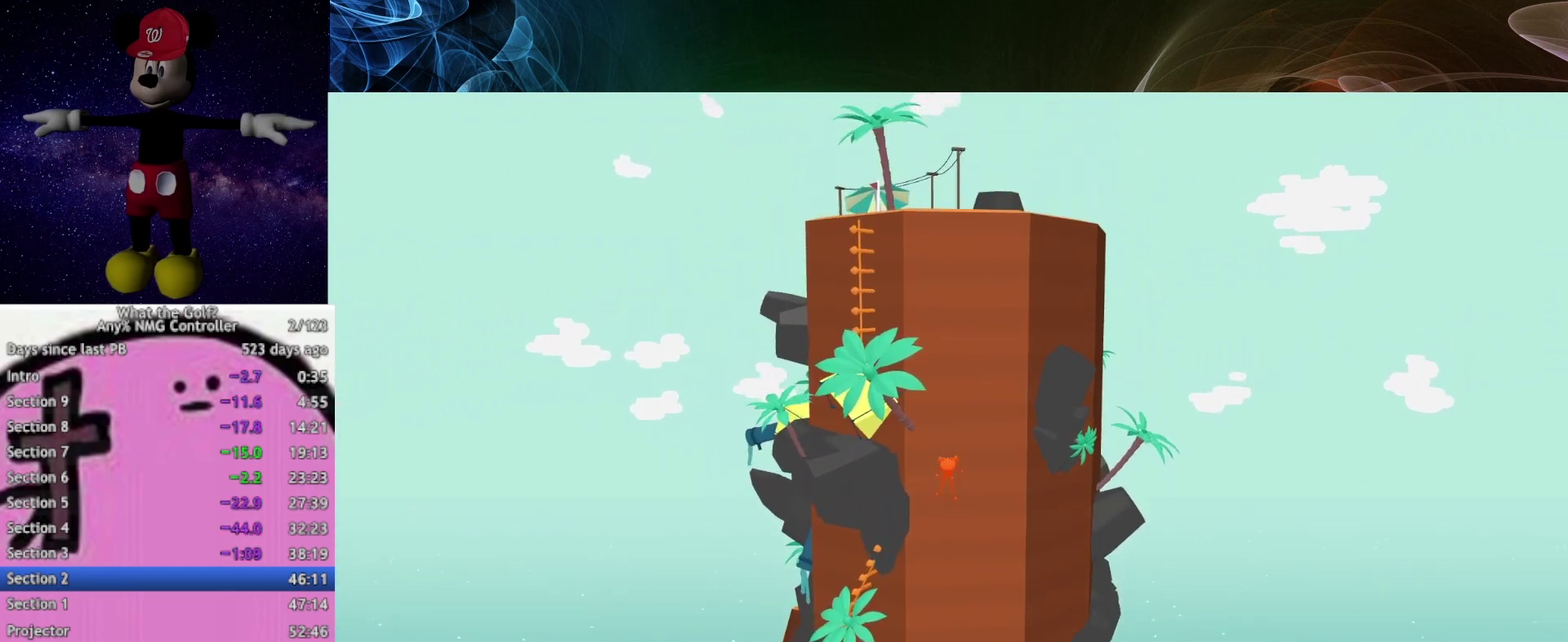
{"buttons": [], "left_stick": "up", "right_stick": "center", "events": [[367, "A", "down"], [433, "A", "up"]]}
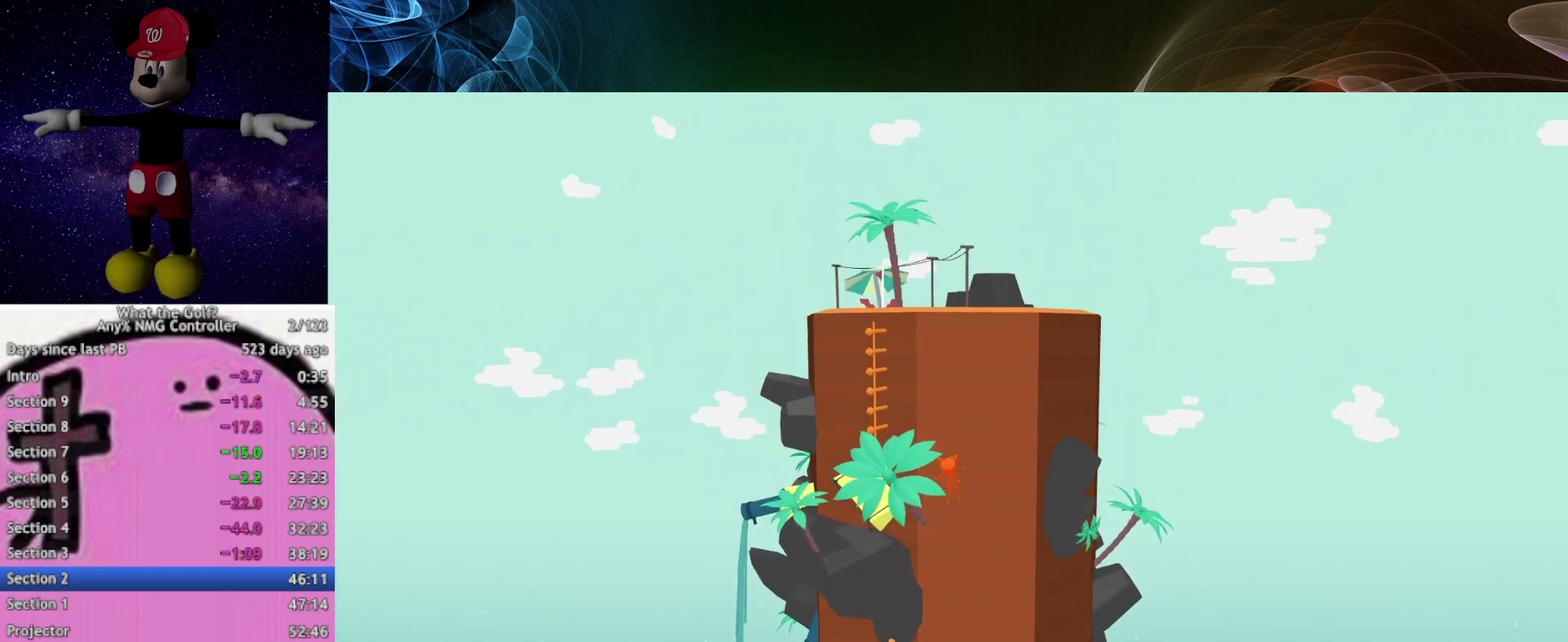
{"buttons": [], "left_stick": "up", "right_stick": "center", "events": []}
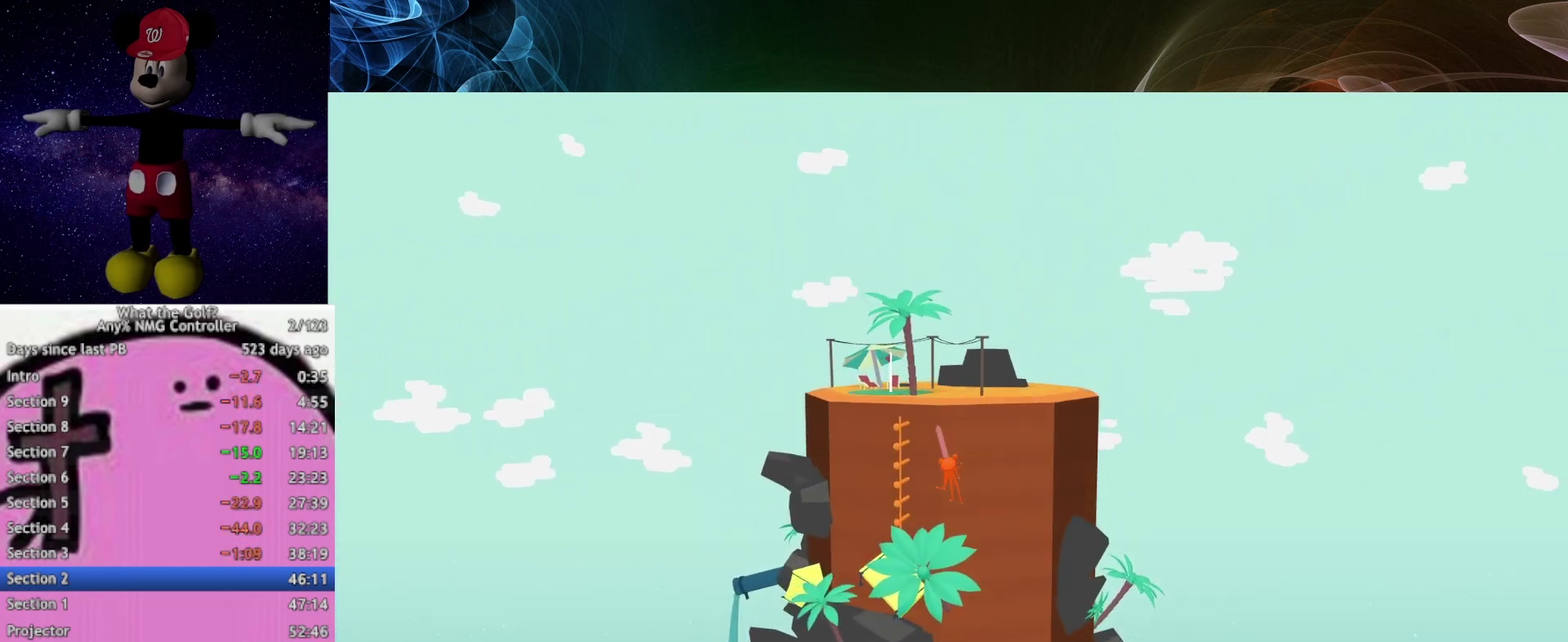
{"buttons": [], "left_stick": "up-left", "right_stick": "center", "events": [[267, "left_stick", "up-left"]]}